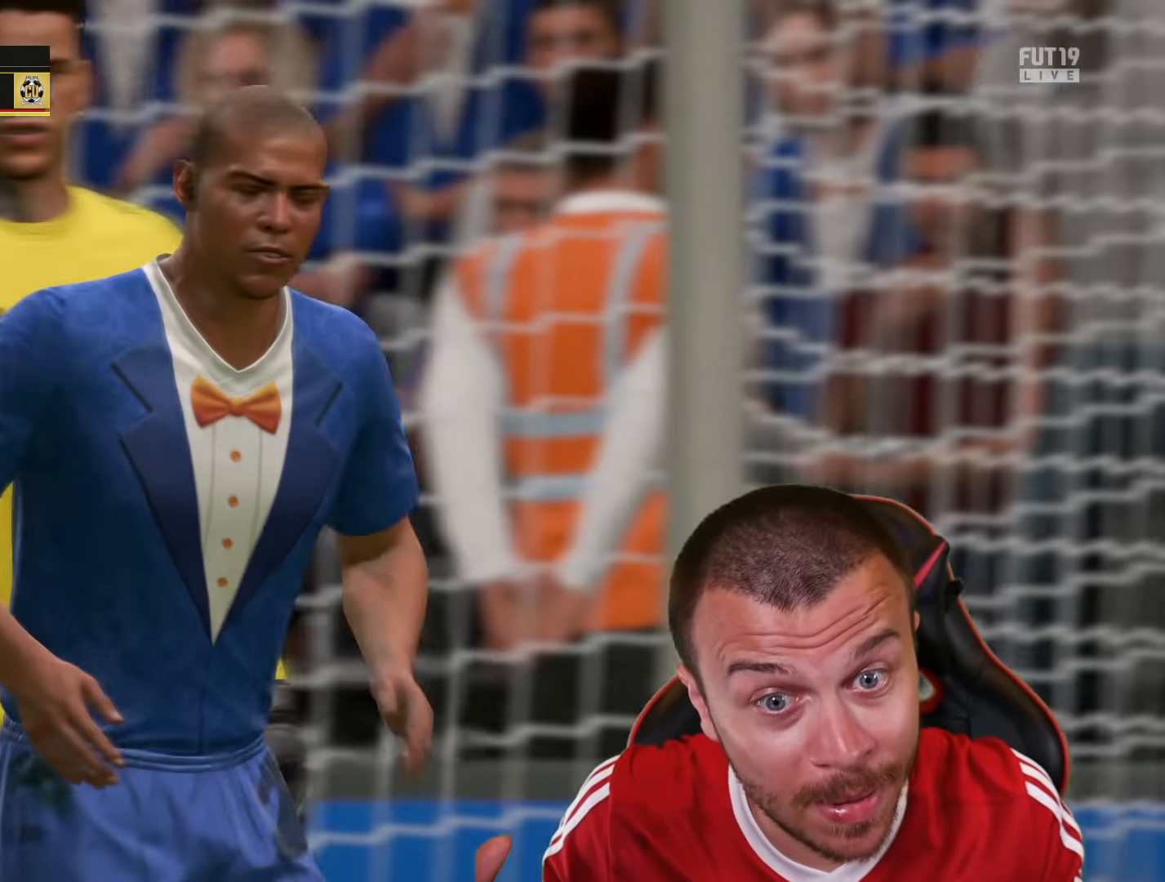
Gameplay with a controller (PlayStation layout); each line is a JSON object with the inputs held at the frame after it. "events" lists button and stick changes between this image and that frame as [ms after this image, input, new state], when the widget could be followed in between.
{"buttons": [], "left_stick": "center", "right_stick": "center", "events": []}
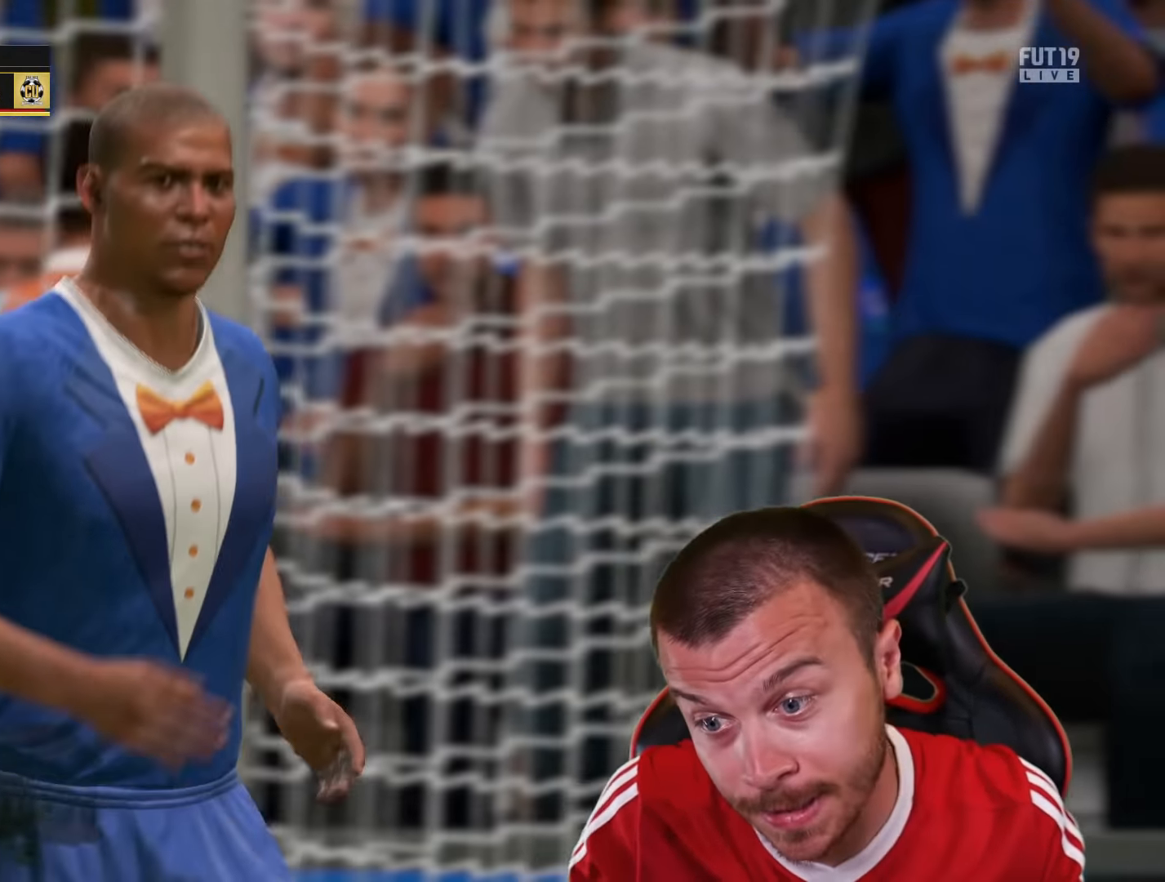
{"buttons": [], "left_stick": "center", "right_stick": "center", "events": []}
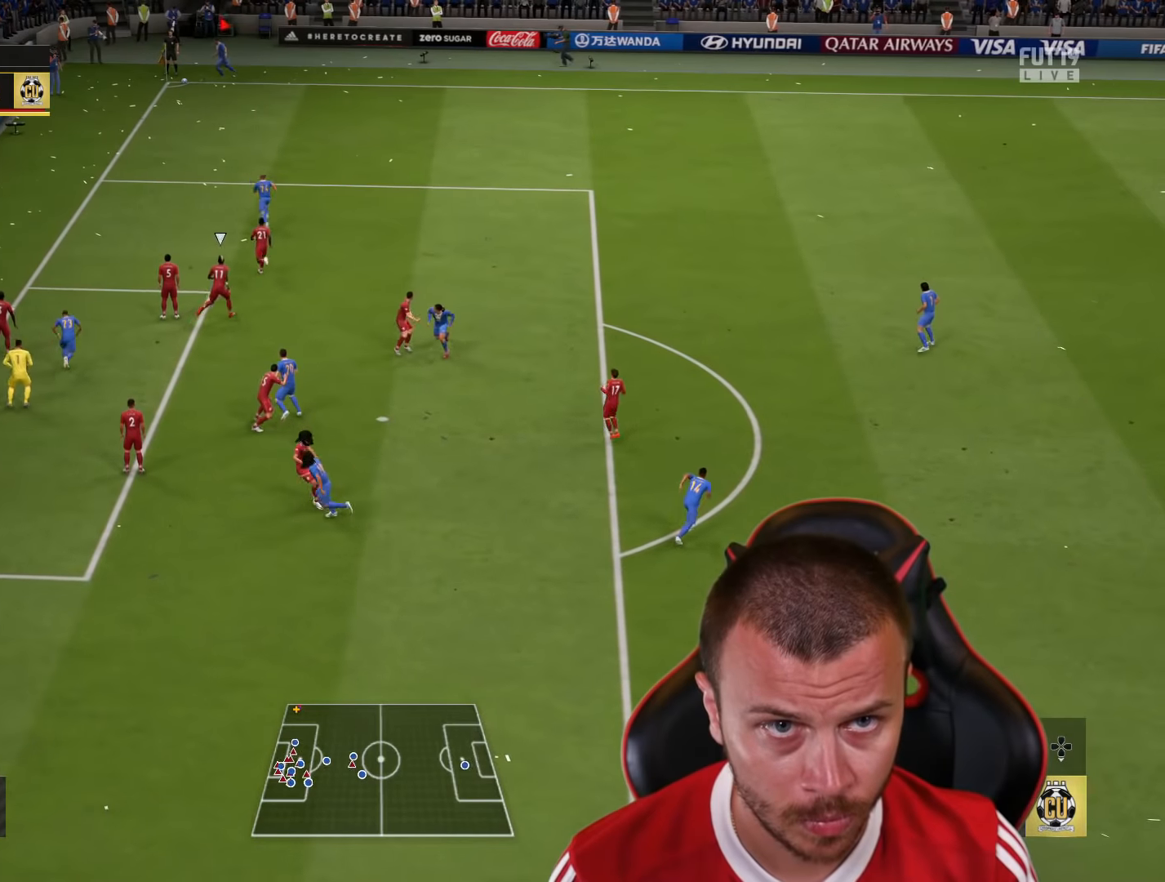
{"buttons": ["SQUARE", "L1"], "left_stick": "down", "right_stick": "center", "events": [[283, "left_stick", "down"], [433, "L1", "down"], [467, "SQUARE", "down"]]}
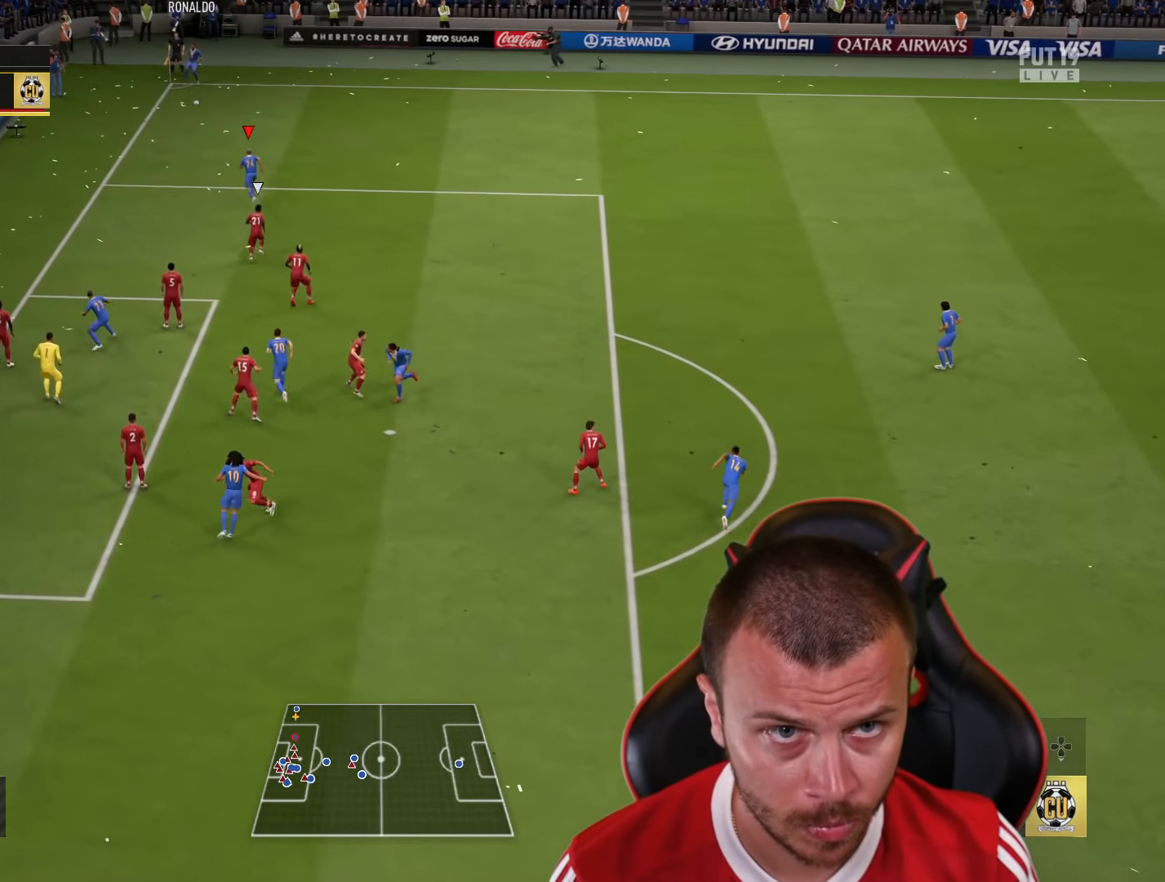
{"buttons": ["L1"], "left_stick": "down", "right_stick": "center", "events": [[200, "SQUARE", "up"]]}
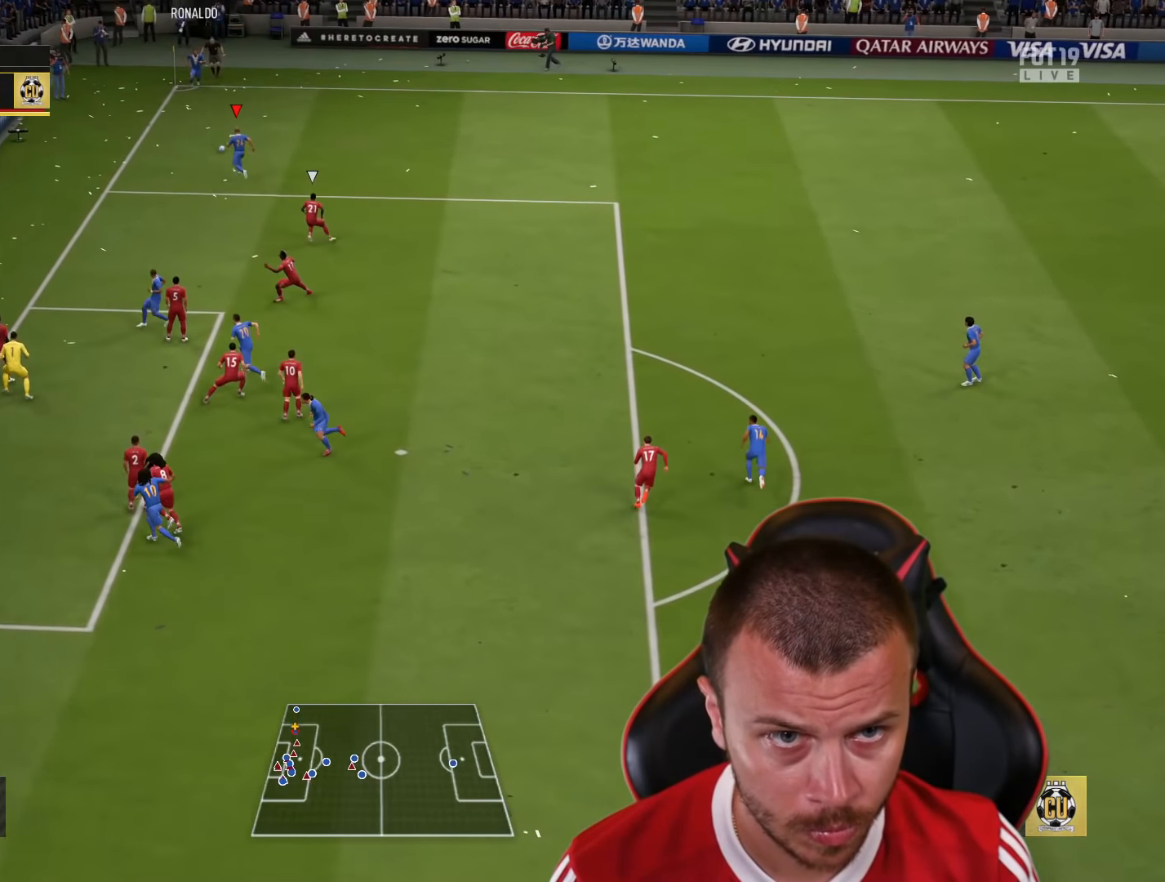
{"buttons": [], "left_stick": "up", "right_stick": "center", "events": [[233, "L1", "up"], [267, "left_stick", "up"]]}
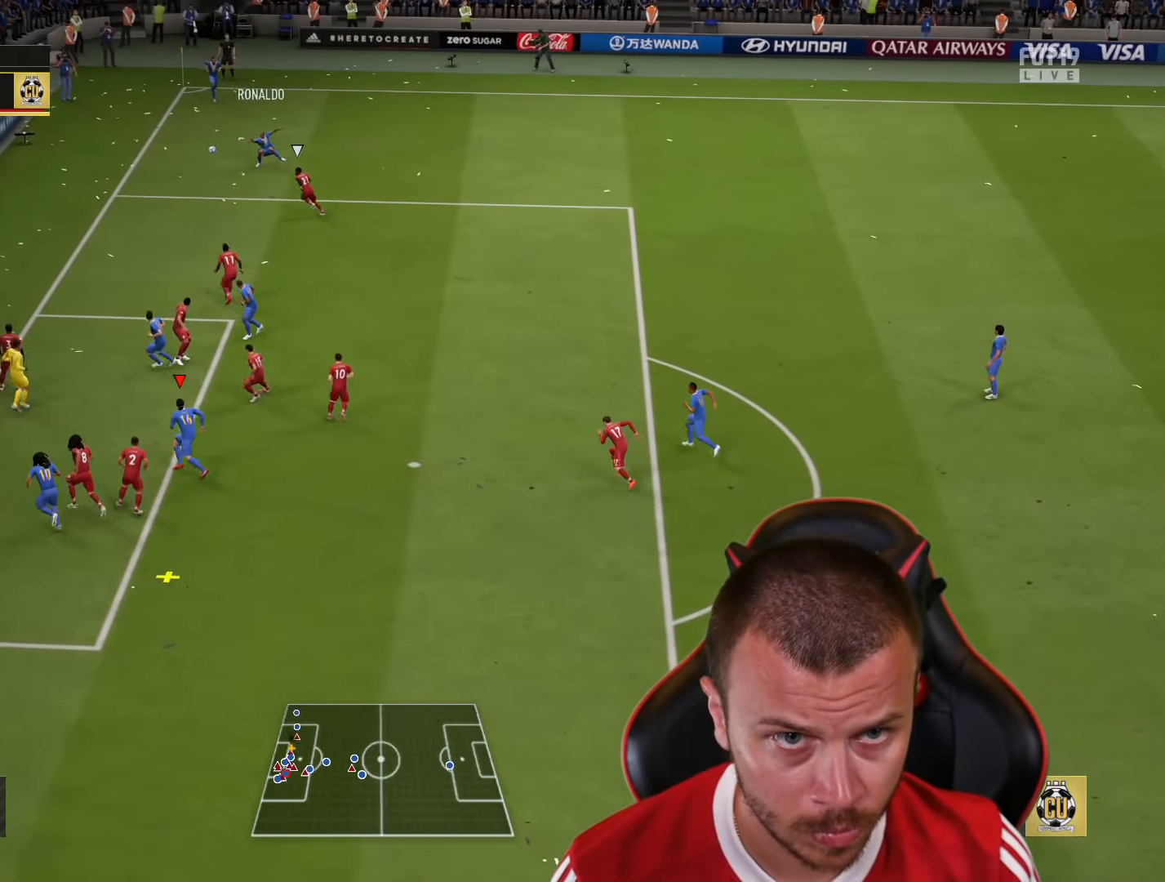
{"buttons": ["L3"], "left_stick": "up-left", "right_stick": "center", "events": [[284, "left_stick", "up-left"], [300, "CIRCLE", "down"], [401, "L3", "down"], [484, "CIRCLE", "up"]]}
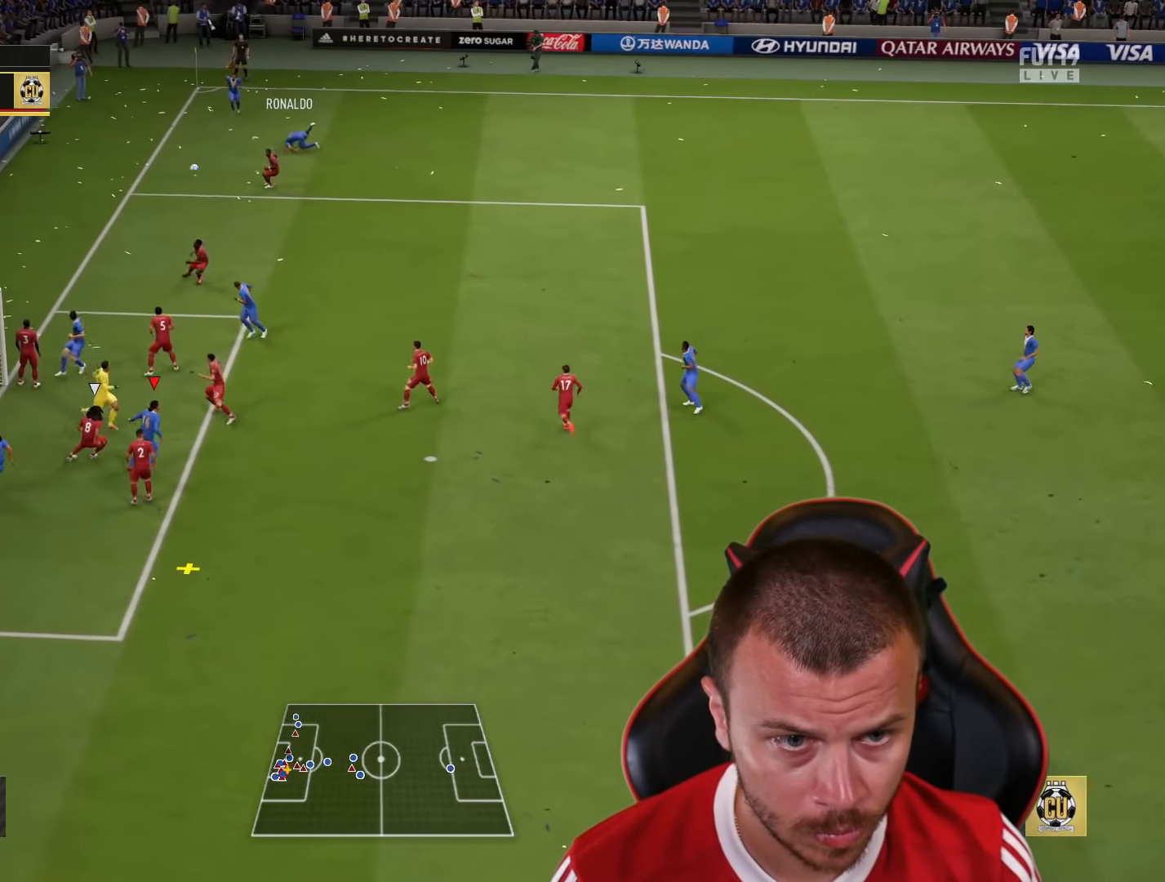
{"buttons": [], "left_stick": "up-left", "right_stick": "center", "events": [[167, "L3", "up"]]}
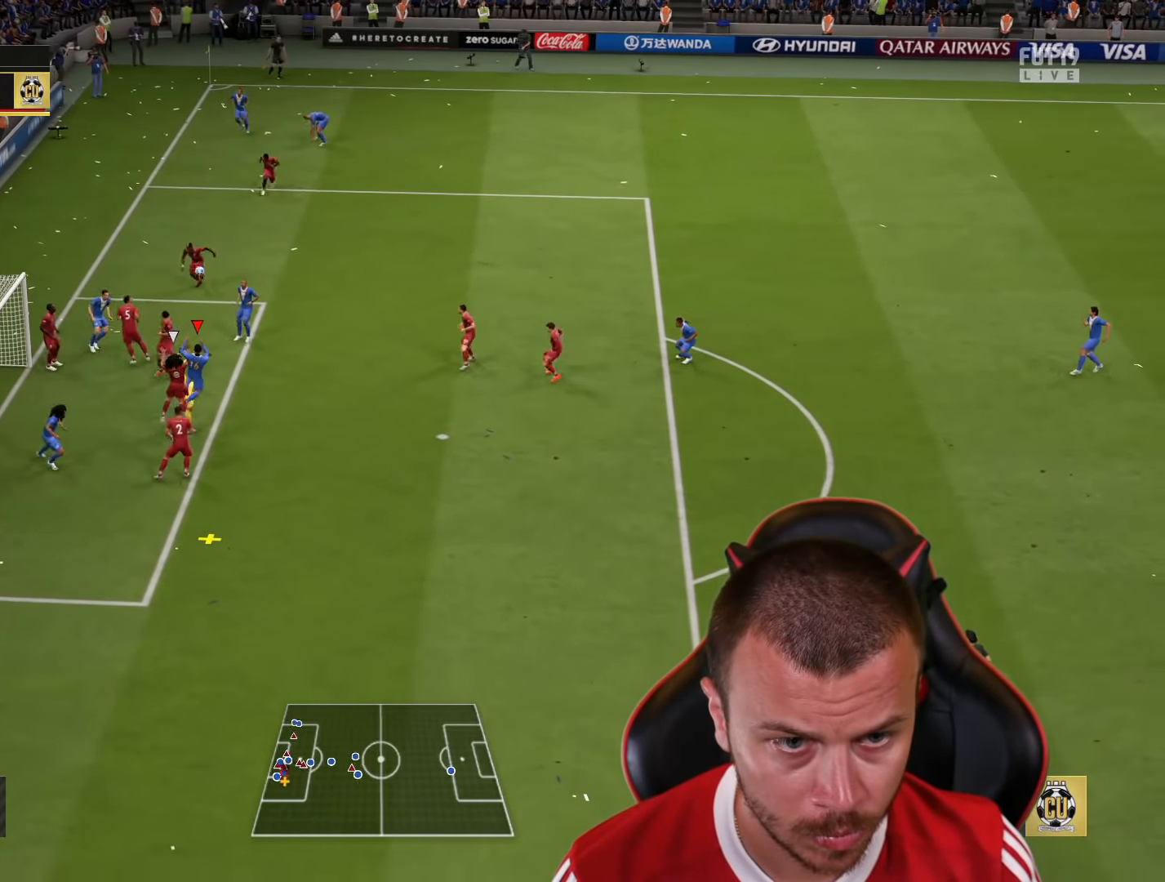
{"buttons": [], "left_stick": "center", "right_stick": "center", "events": [[417, "left_stick", "center"]]}
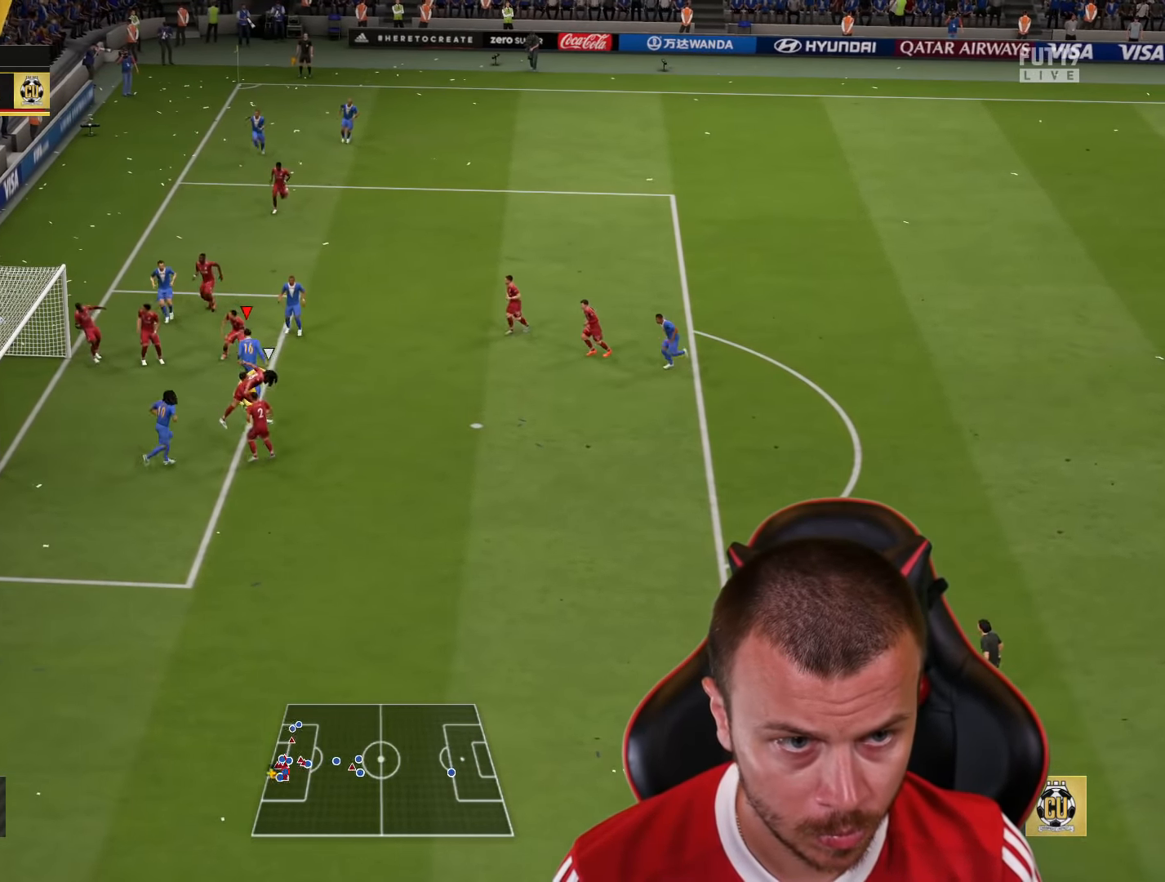
{"buttons": [], "left_stick": "center", "right_stick": "center", "events": []}
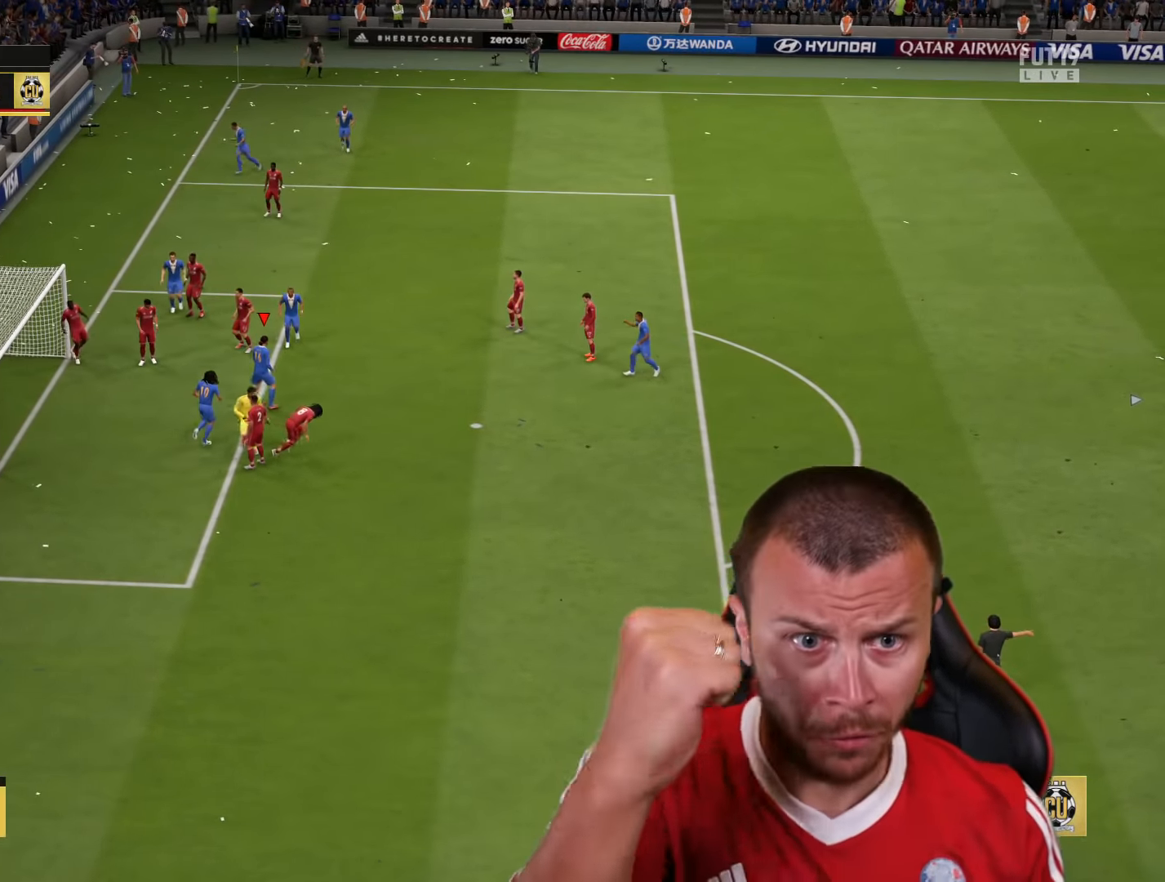
{"buttons": [], "left_stick": "center", "right_stick": "center", "events": []}
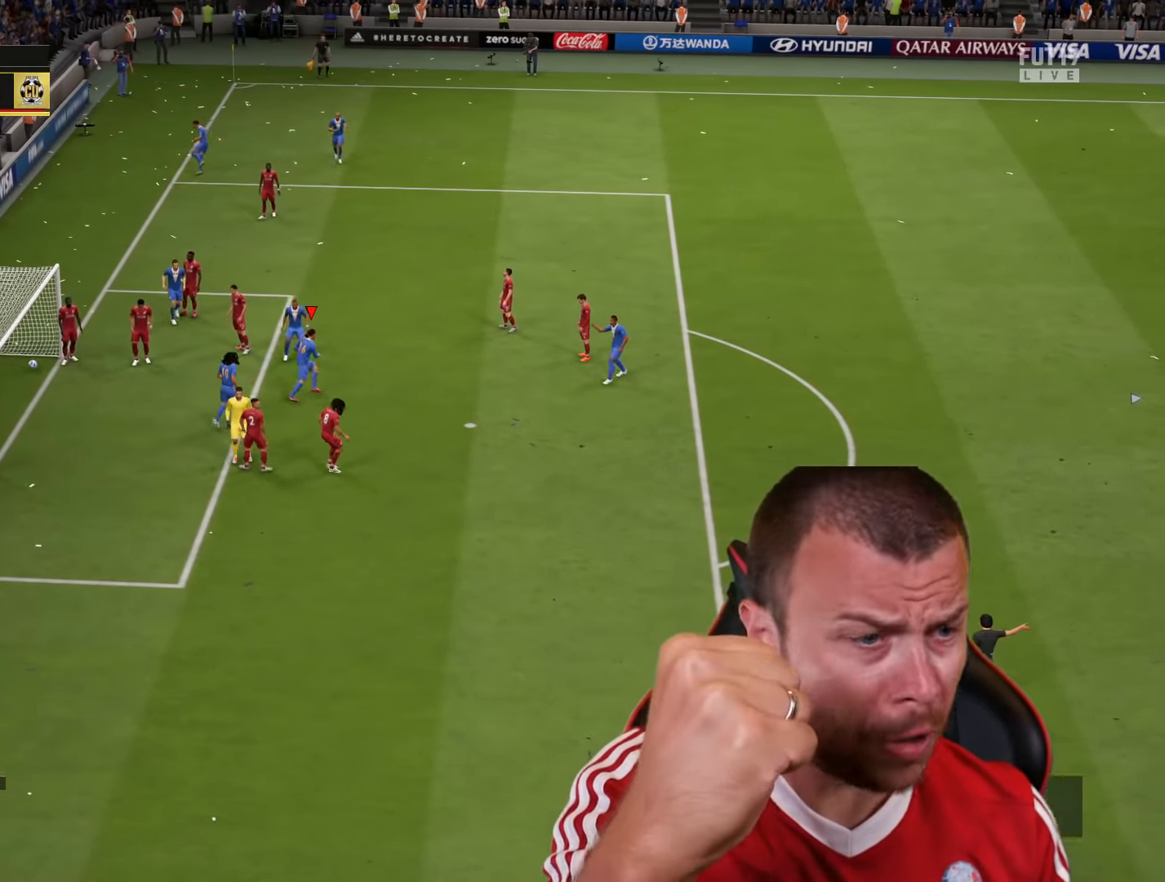
{"buttons": [], "left_stick": "center", "right_stick": "center", "events": []}
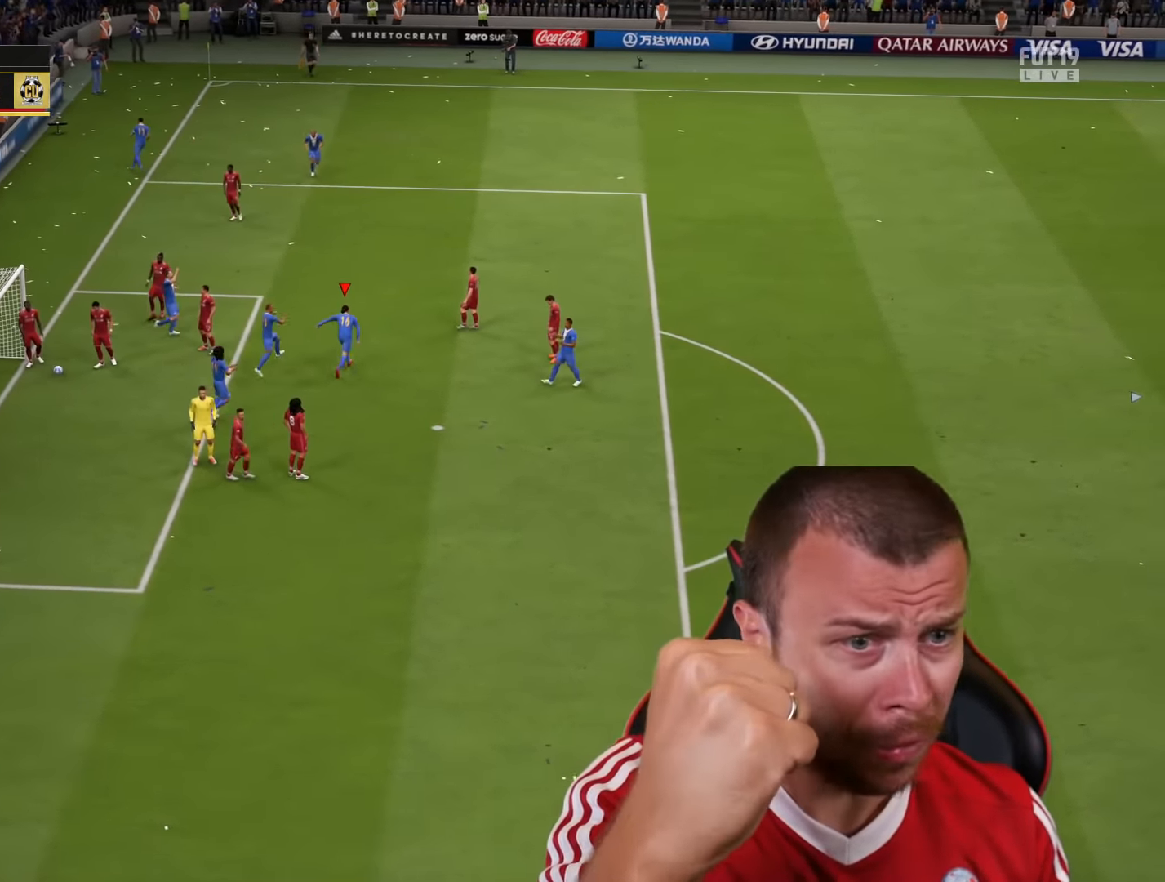
{"buttons": [], "left_stick": "center", "right_stick": "center", "events": []}
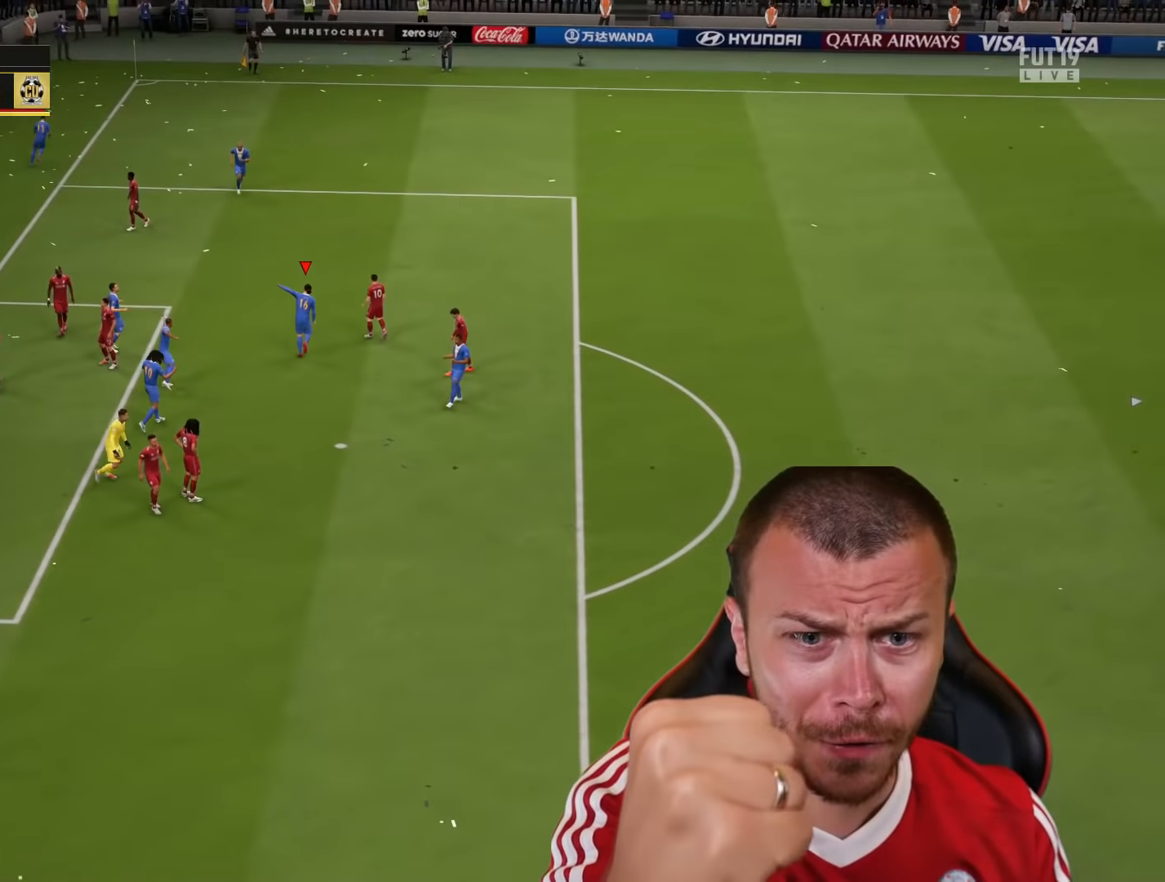
{"buttons": [], "left_stick": "center", "right_stick": "center", "events": []}
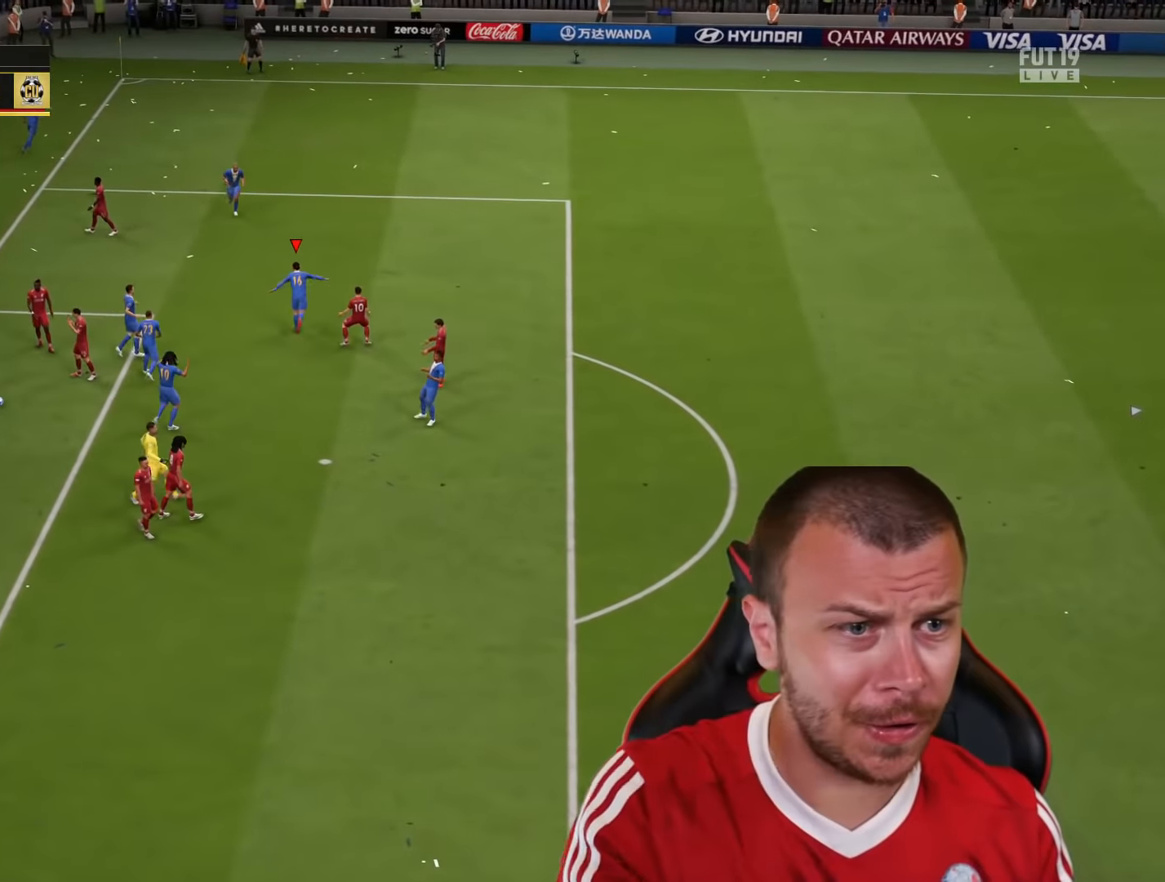
{"buttons": [], "left_stick": "center", "right_stick": "center", "events": []}
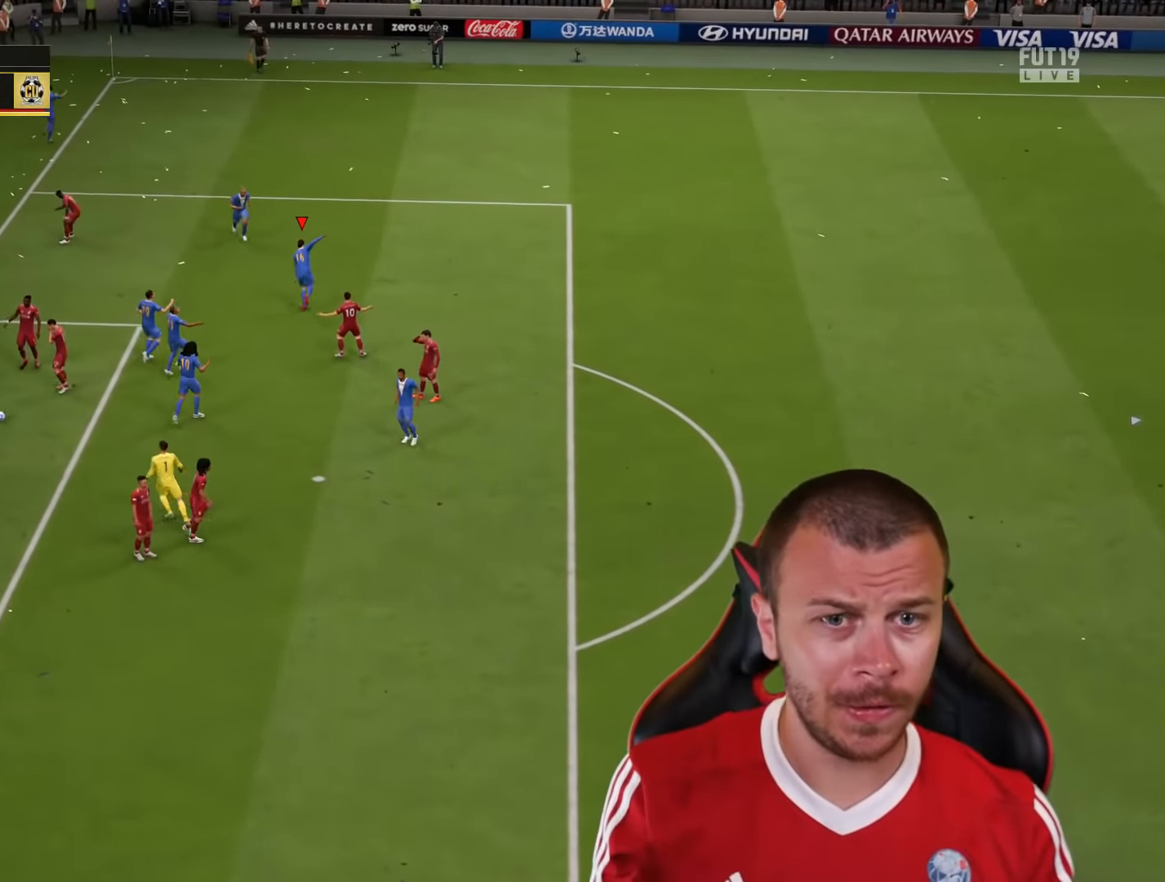
{"buttons": ["R2"], "left_stick": "up-left", "right_stick": "center", "events": [[134, "R2", "down"], [134, "left_stick", "left"], [200, "SQUARE", "down"], [267, "SQUARE", "up"], [301, "left_stick", "up-left"], [367, "SQUARE", "down"], [401, "SQUARE", "up"]]}
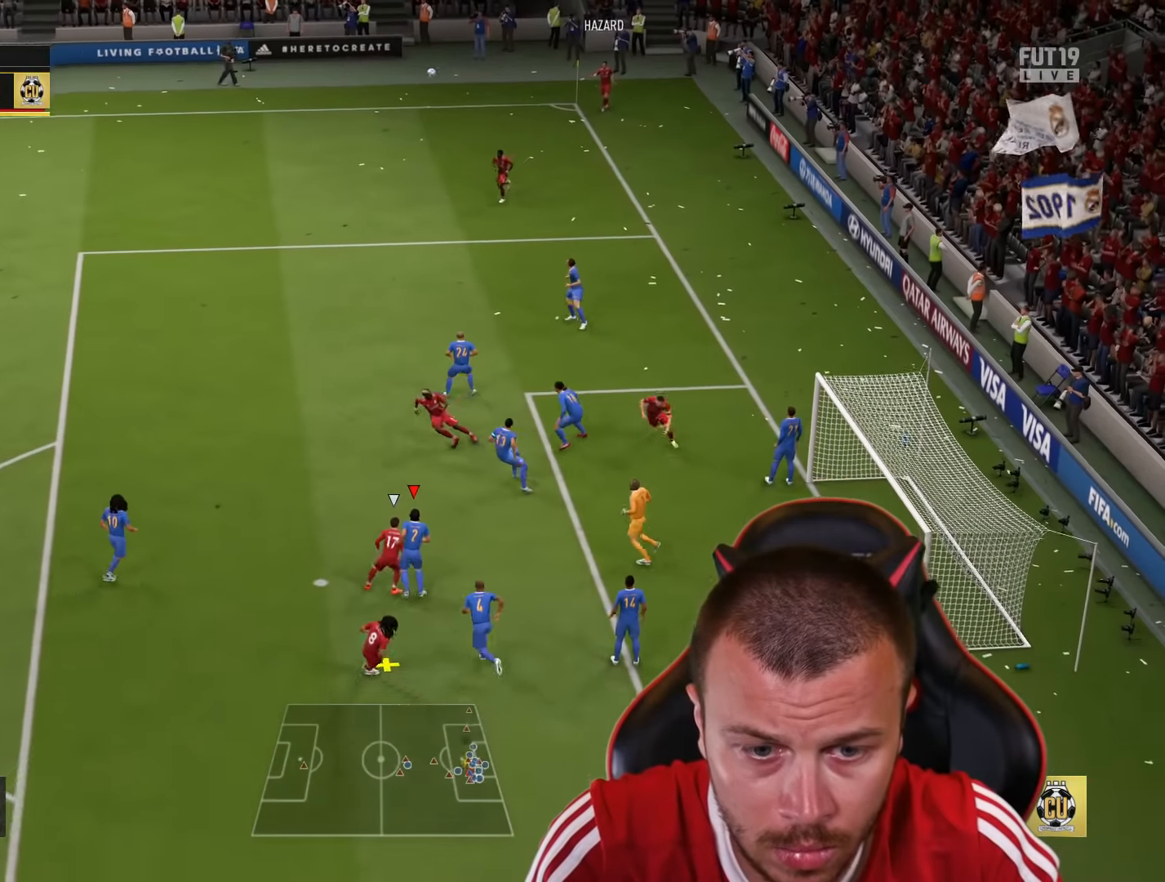
{"buttons": [], "left_stick": "left", "right_stick": "center", "events": [[16, "SQUARE", "down"], [66, "SQUARE", "up"], [150, "SQUARE", "down"], [233, "SQUARE", "up"], [317, "SQUARE", "down"], [383, "left_stick", "left"], [467, "SQUARE", "up"], [500, "R2", "up"]]}
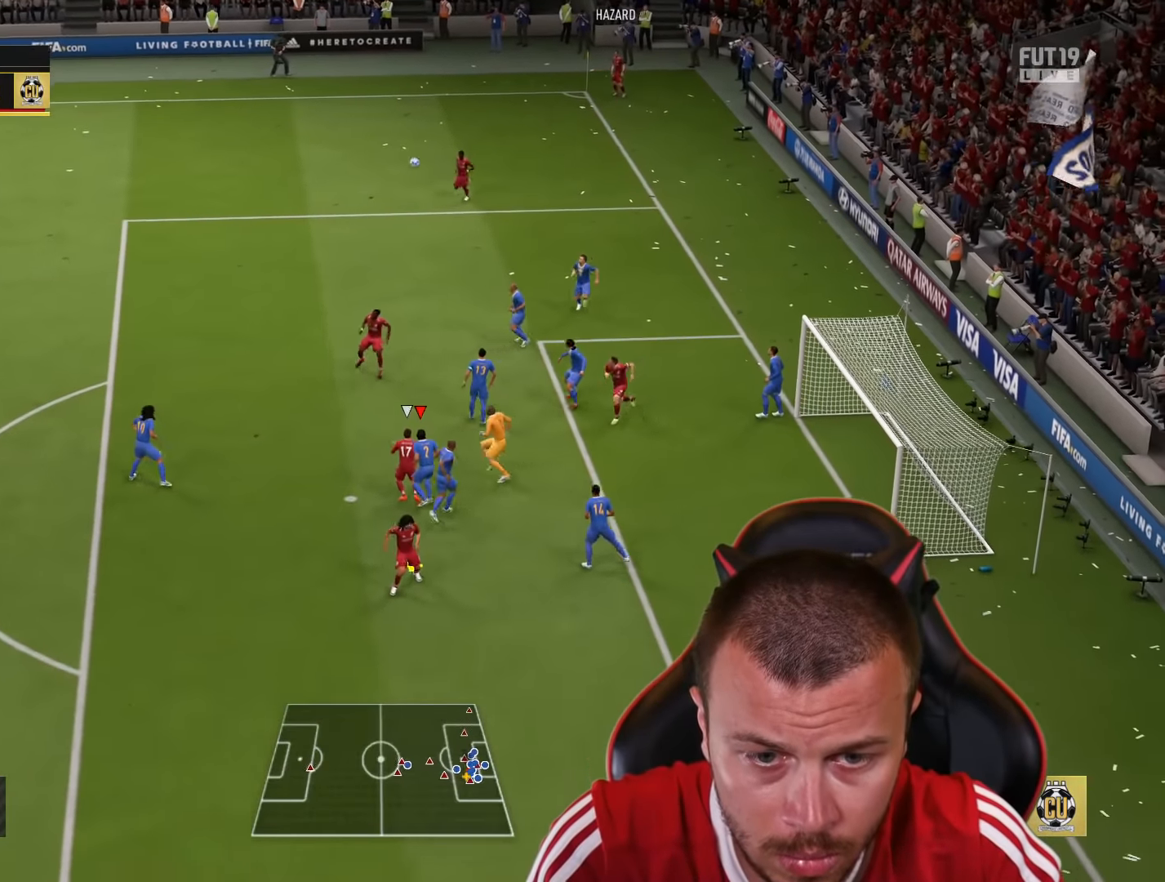
{"buttons": ["R2"], "left_stick": "left", "right_stick": "center", "events": [[134, "left_stick", "center"], [267, "left_stick", "left"], [401, "R2", "down"]]}
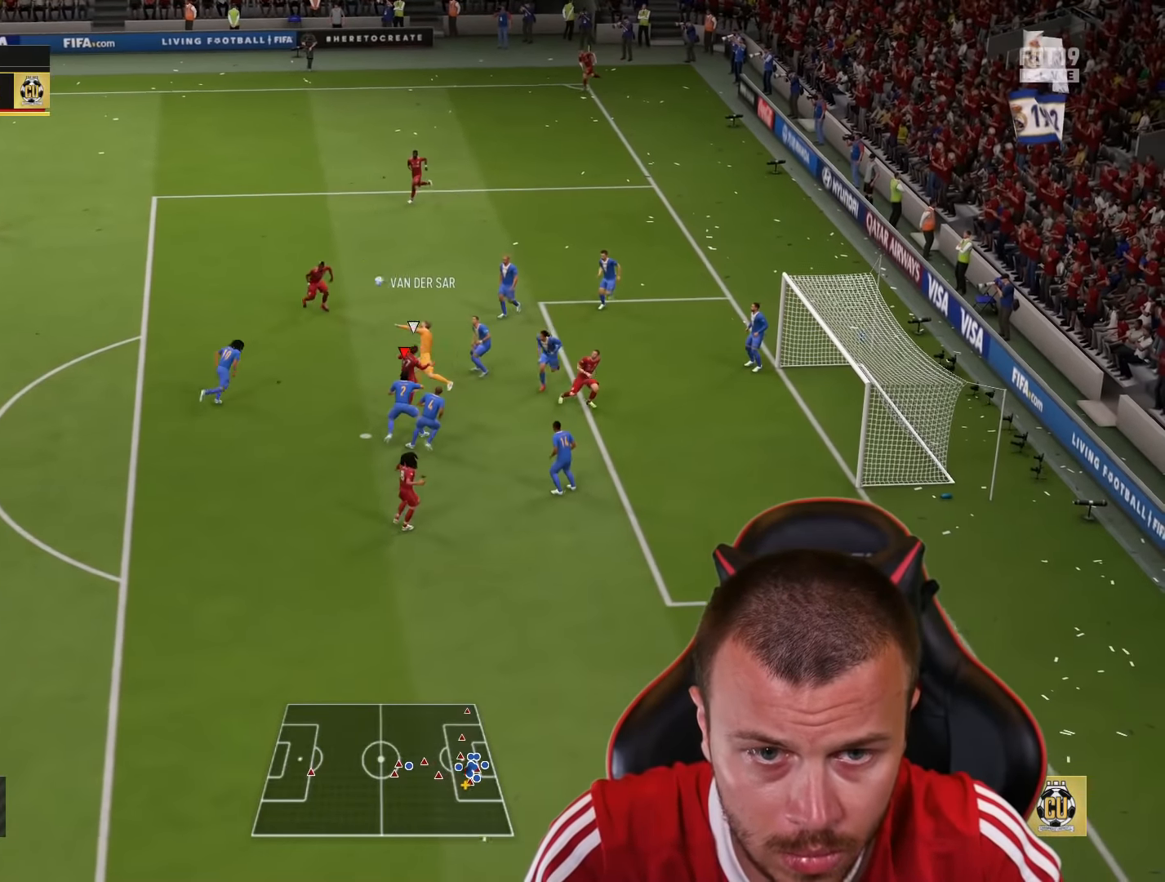
{"buttons": ["R2"], "left_stick": "right", "right_stick": "center", "events": [[350, "left_stick", "up-right"], [500, "left_stick", "right"]]}
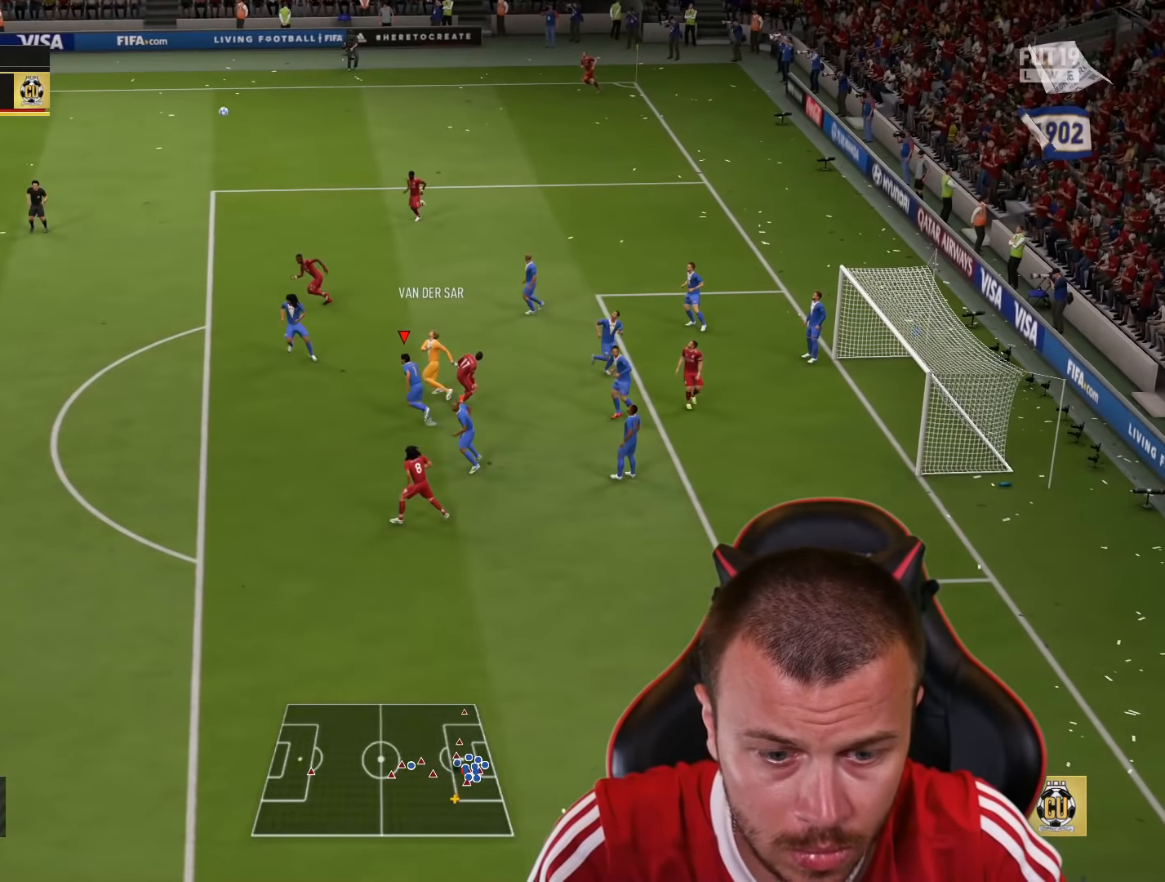
{"buttons": ["R2"], "left_stick": "right", "right_stick": "center", "events": []}
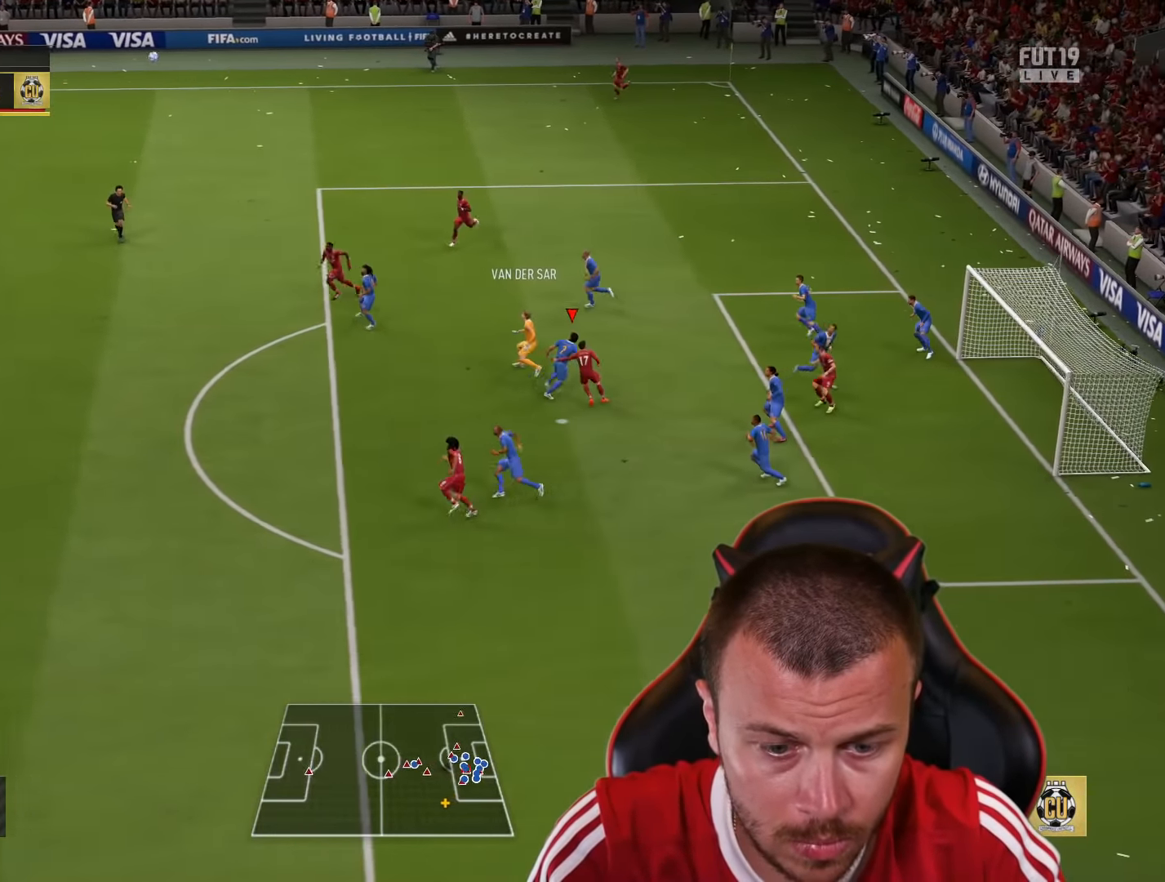
{"buttons": ["CROSS", "R2"], "left_stick": "right", "right_stick": "center", "events": [[350, "CROSS", "down"]]}
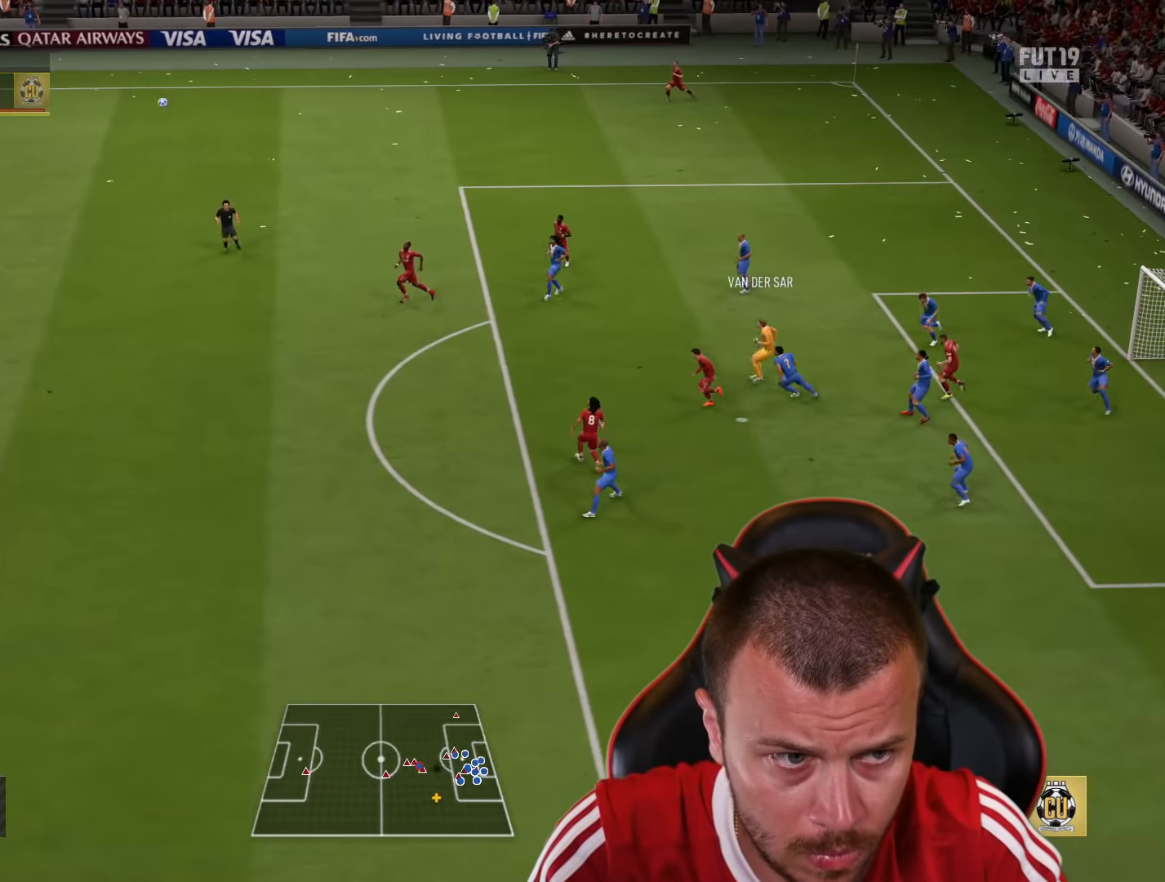
{"buttons": ["R2"], "left_stick": "down-right", "right_stick": "center", "events": [[33, "CROSS", "up"], [33, "left_stick", "down-right"]]}
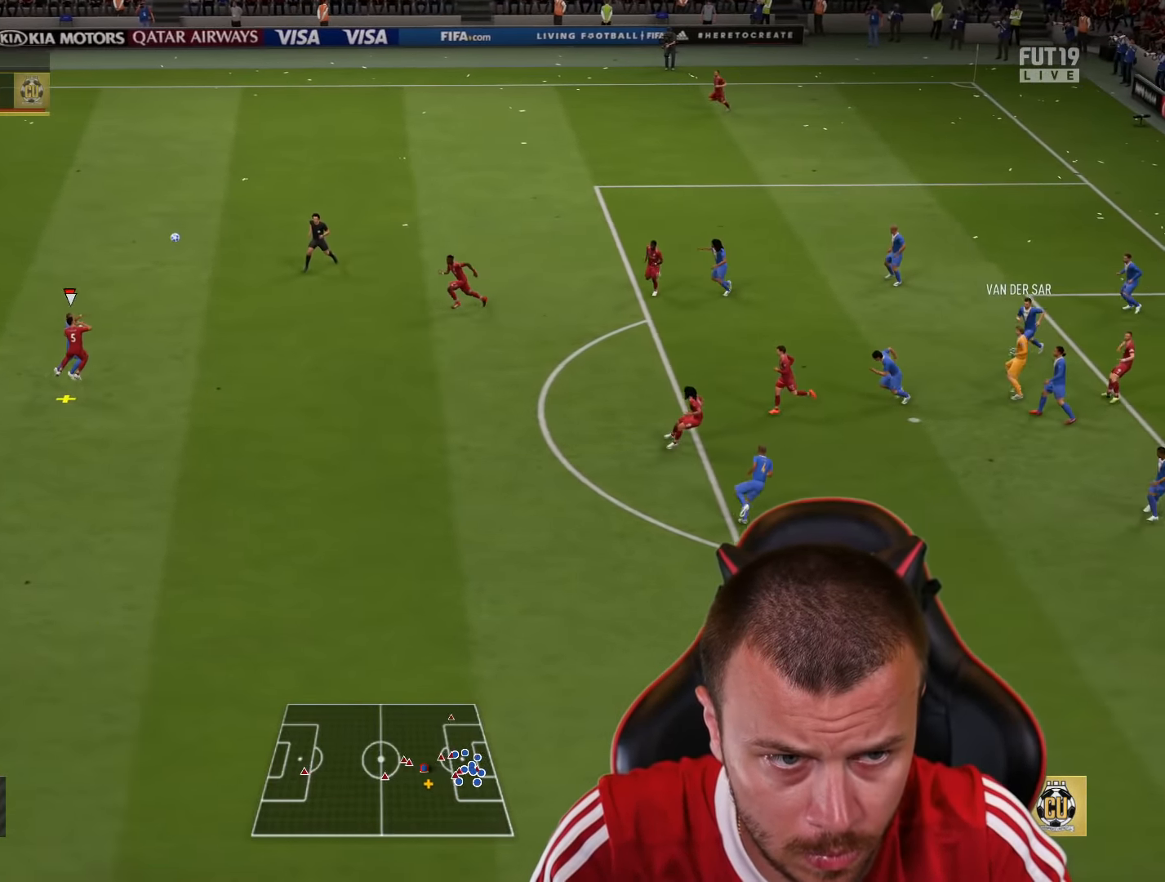
{"buttons": ["R2"], "left_stick": "left", "right_stick": "center", "events": [[33, "left_stick", "center"], [184, "left_stick", "left"]]}
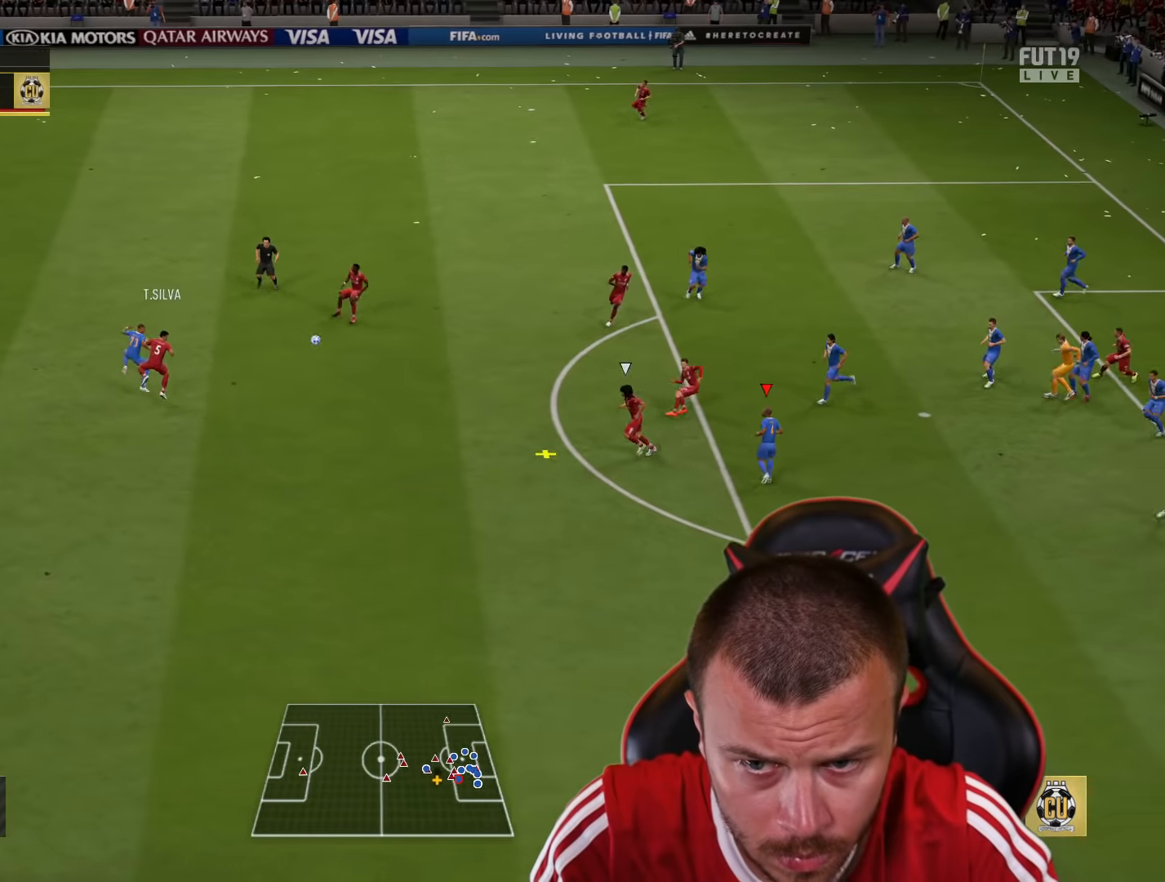
{"buttons": ["CIRCLE", "R1", "R2"], "left_stick": "up-left", "right_stick": "center", "events": [[267, "left_stick", "up-left"], [300, "CIRCLE", "down"], [300, "R1", "down"]]}
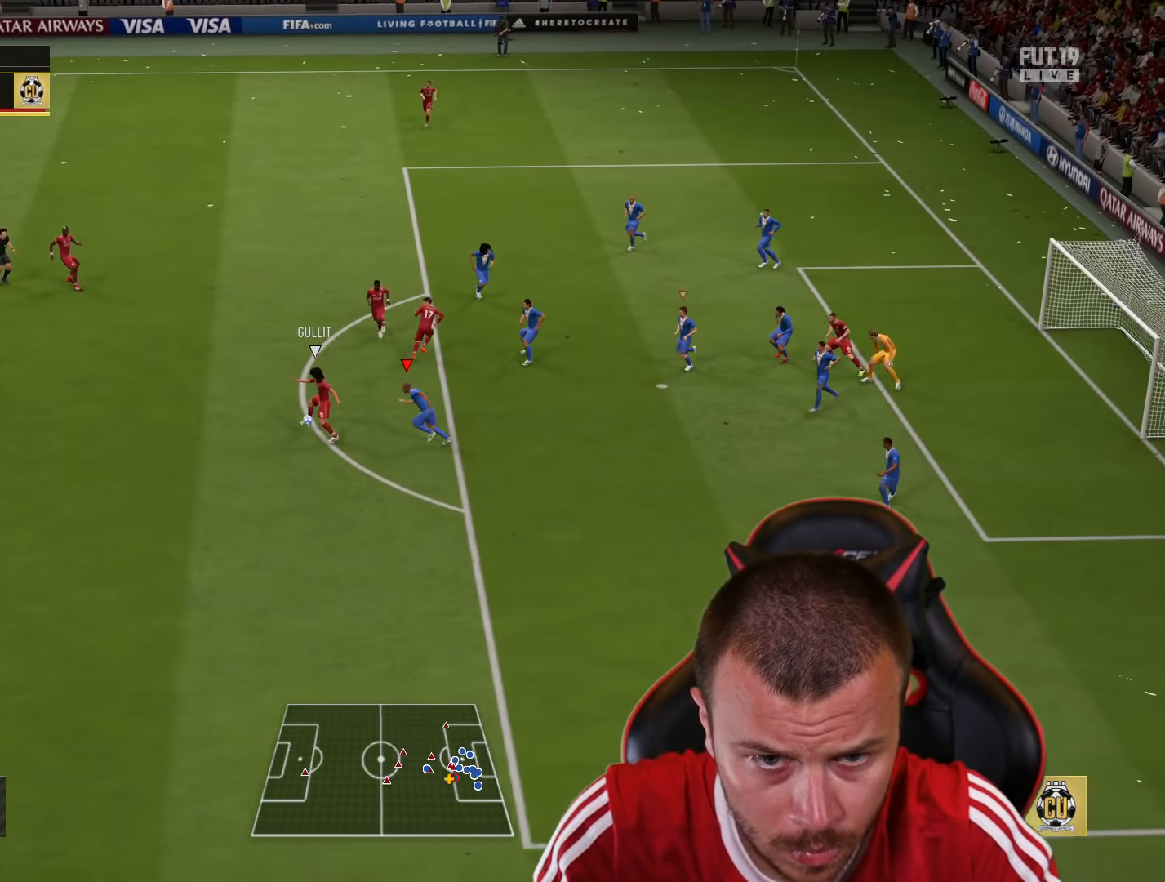
{"buttons": ["CIRCLE", "R1", "R2"], "left_stick": "down-left", "right_stick": "center", "events": [[17, "left_stick", "left"], [84, "L1", "down"], [184, "left_stick", "down-left"], [234, "L1", "up"]]}
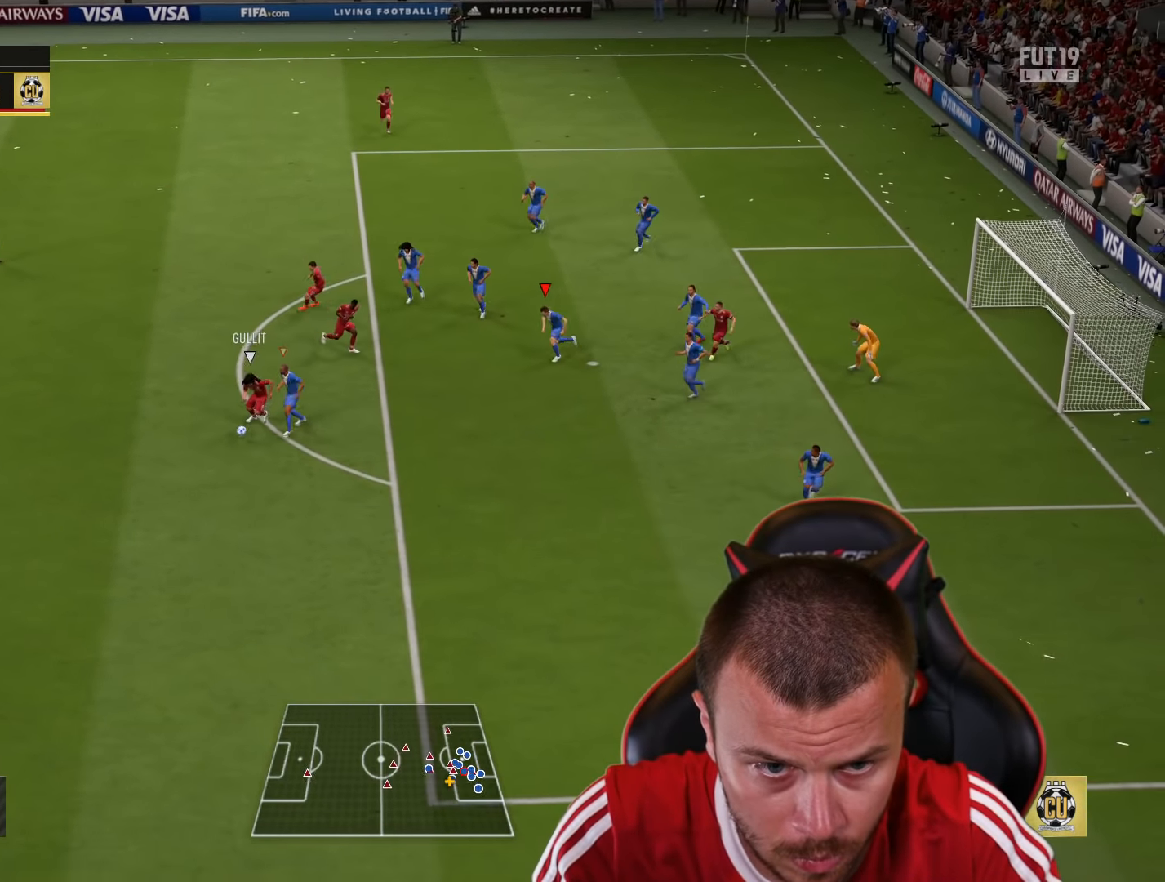
{"buttons": ["CIRCLE", "R1"], "left_stick": "down-left", "right_stick": "center"}
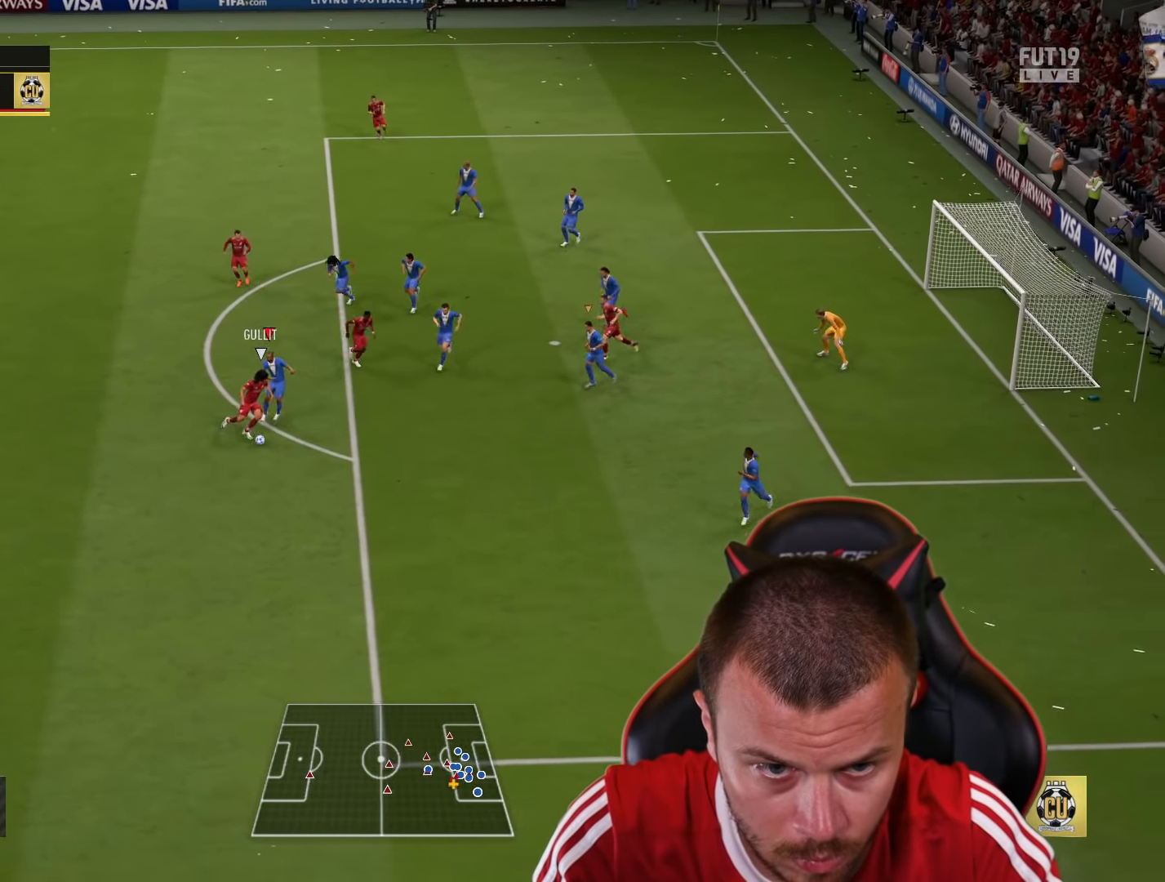
{"buttons": ["CIRCLE", "R1"], "left_stick": "down-left", "right_stick": "center", "events": [[34, "L1", "down"], [184, "L1", "up"], [301, "L1", "down"], [417, "L1", "up"]]}
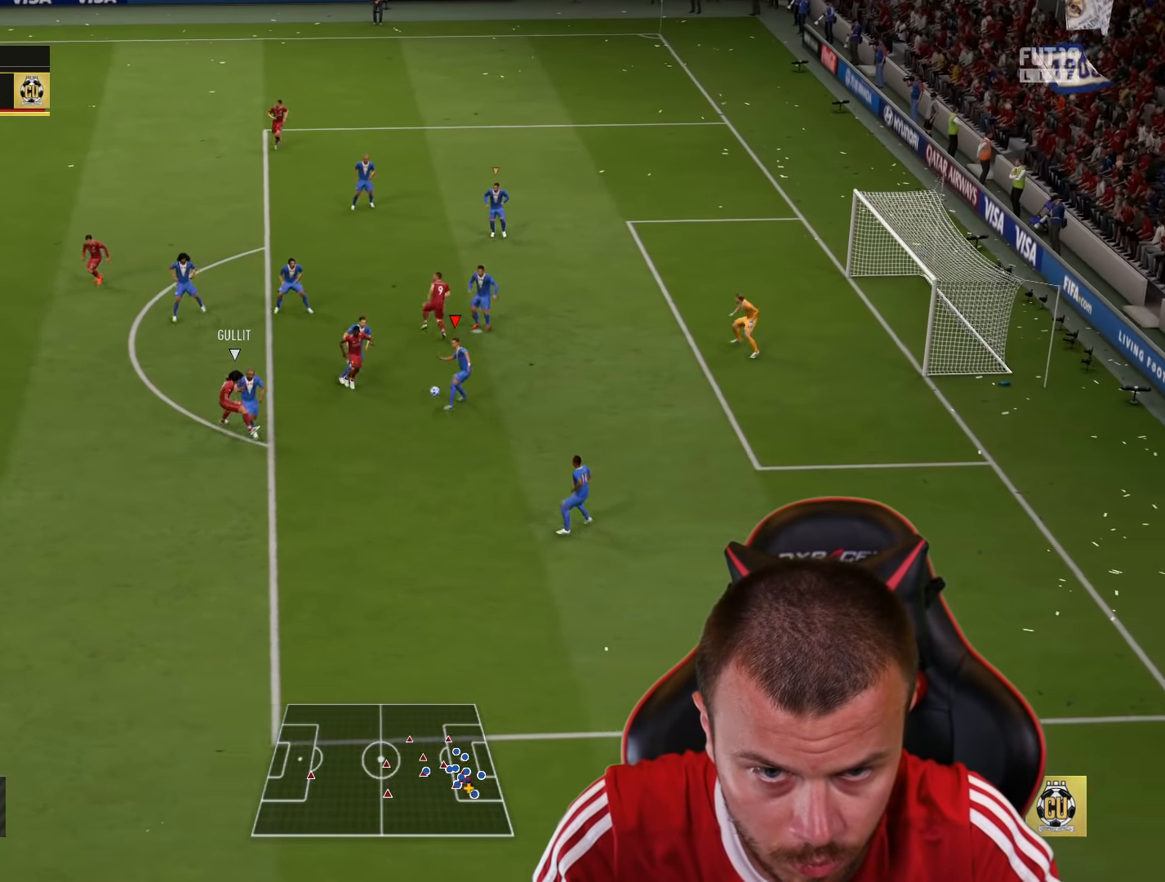
{"buttons": ["CIRCLE", "R1"], "left_stick": "down-left", "right_stick": "center", "events": []}
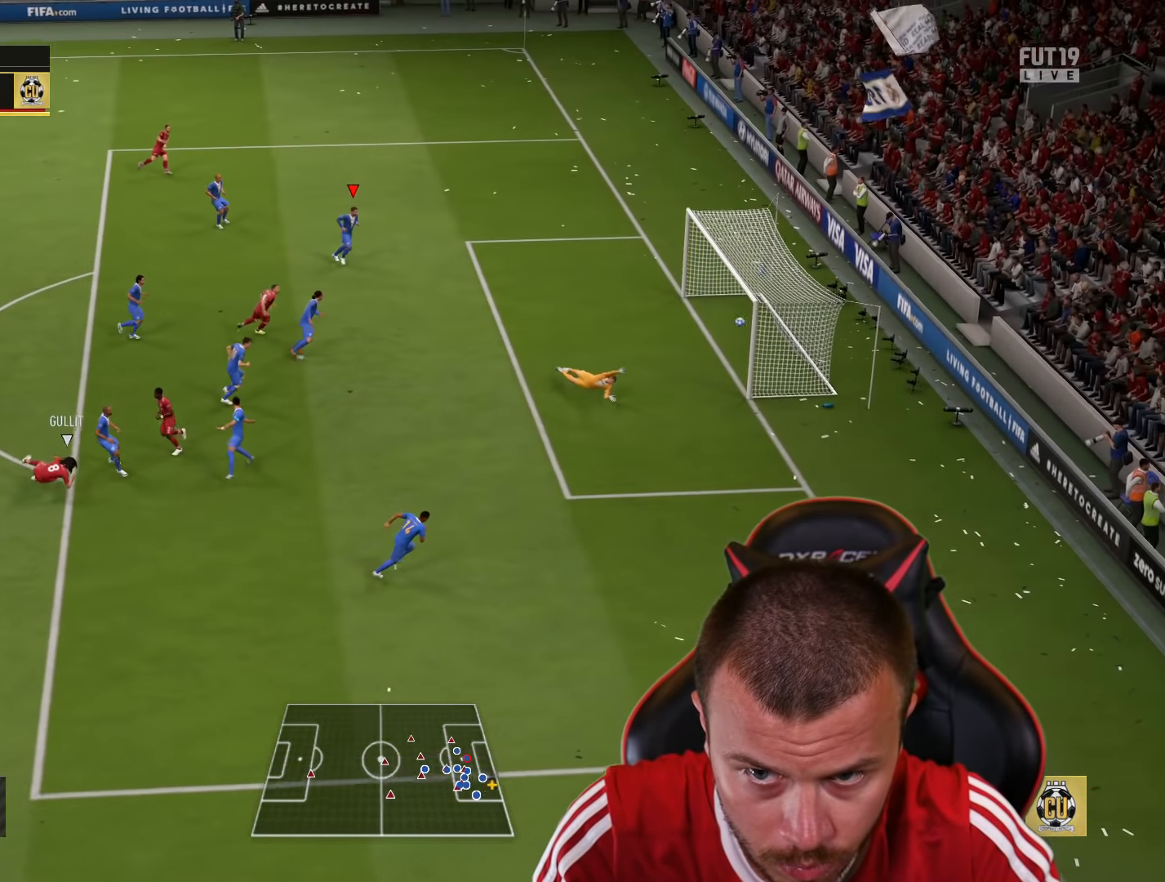
{"buttons": ["CIRCLE"], "left_stick": "down-left", "right_stick": "center", "events": [[467, "R1", "up"]]}